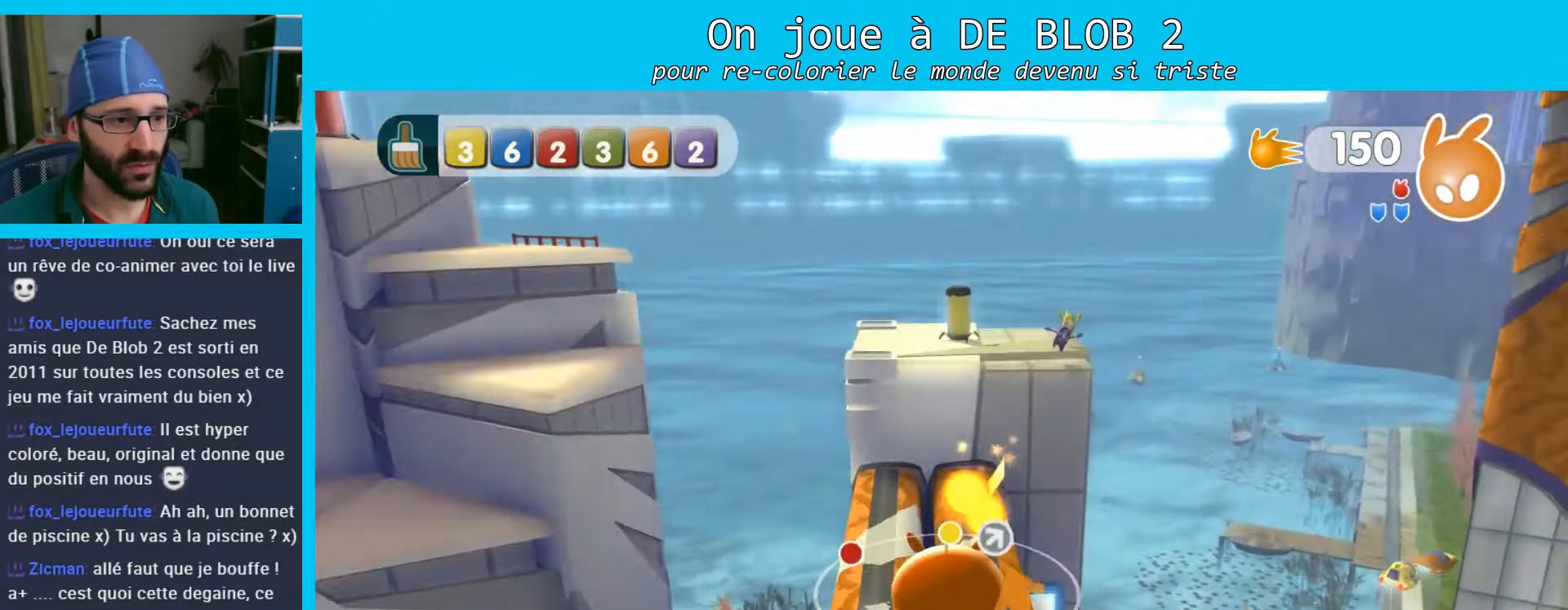
Gameplay with a controller (Xbox layout); each line is a JSON object with the inputs held at the frame after it. "events" lists button and stick changes between this image and that frame as [ms after this image, input, new state], when the widget could be followed in between. Not read: L3 R3.
{"buttons": [], "left_stick": "up", "right_stick": "center", "events": [[67, "left_stick", "up"]]}
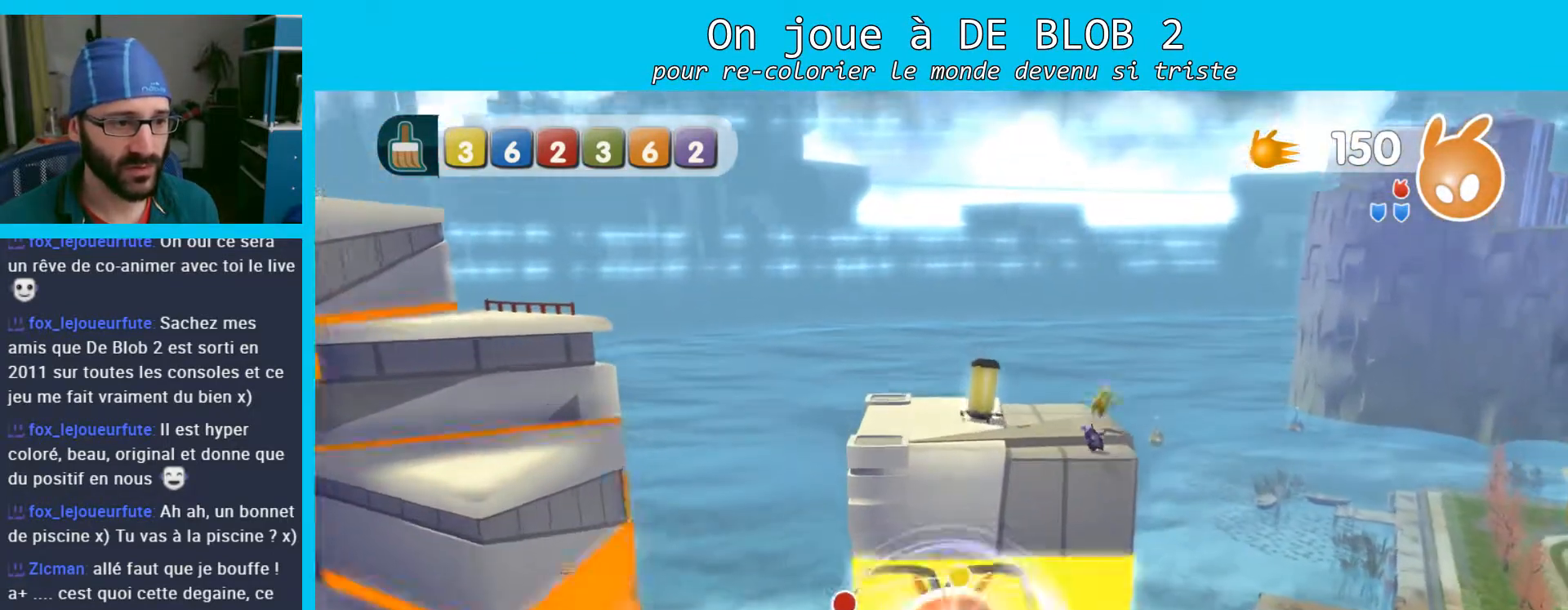
{"buttons": [], "left_stick": "up", "right_stick": "center", "events": [[167, "A", "down"], [333, "A", "up"]]}
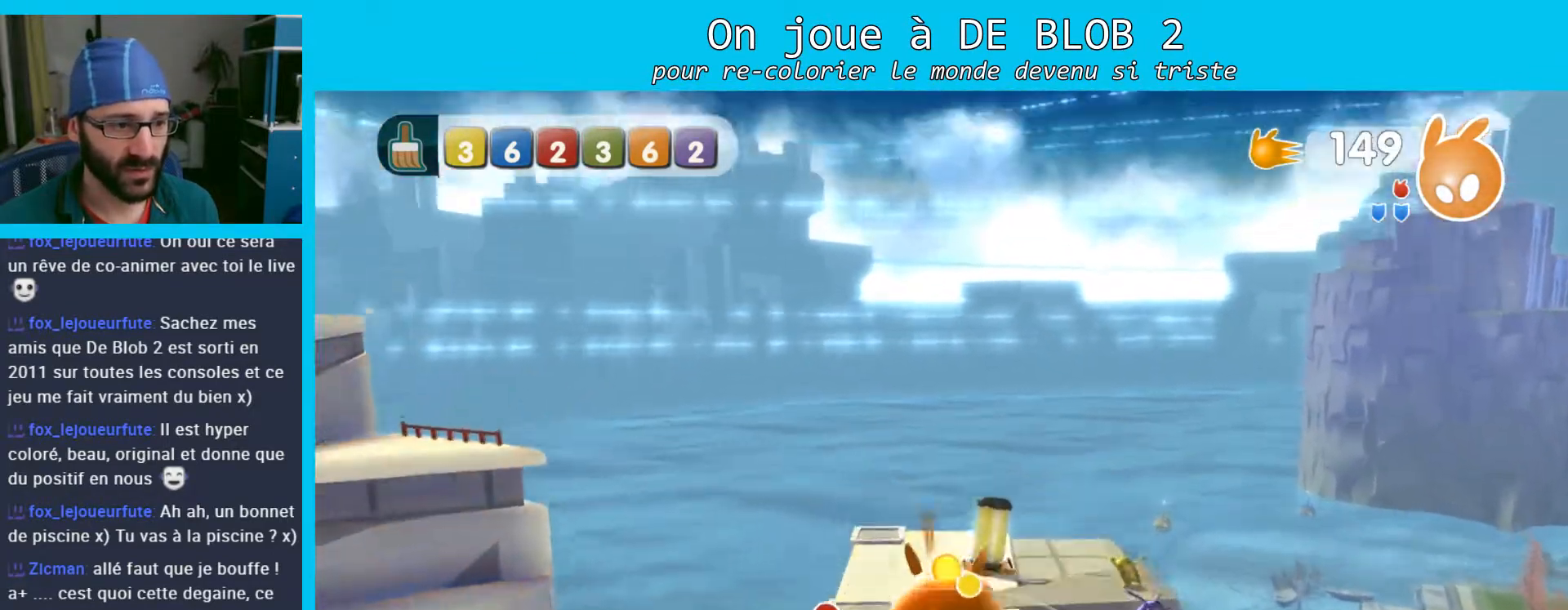
{"buttons": [], "left_stick": "center", "right_stick": "center", "events": [[100, "right_stick", "left"], [300, "right_stick", "center"], [367, "left_stick", "center"]]}
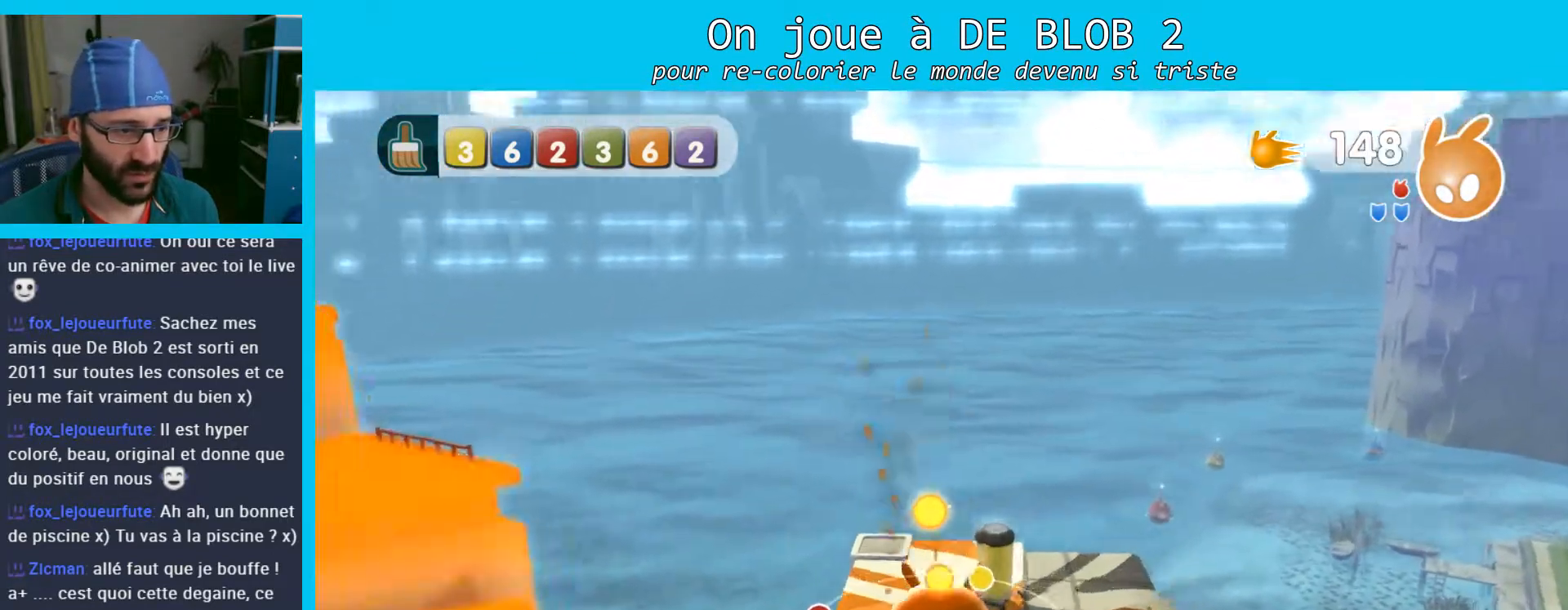
{"buttons": [], "left_stick": "up-left", "right_stick": "center", "events": [[333, "left_stick", "up-left"]]}
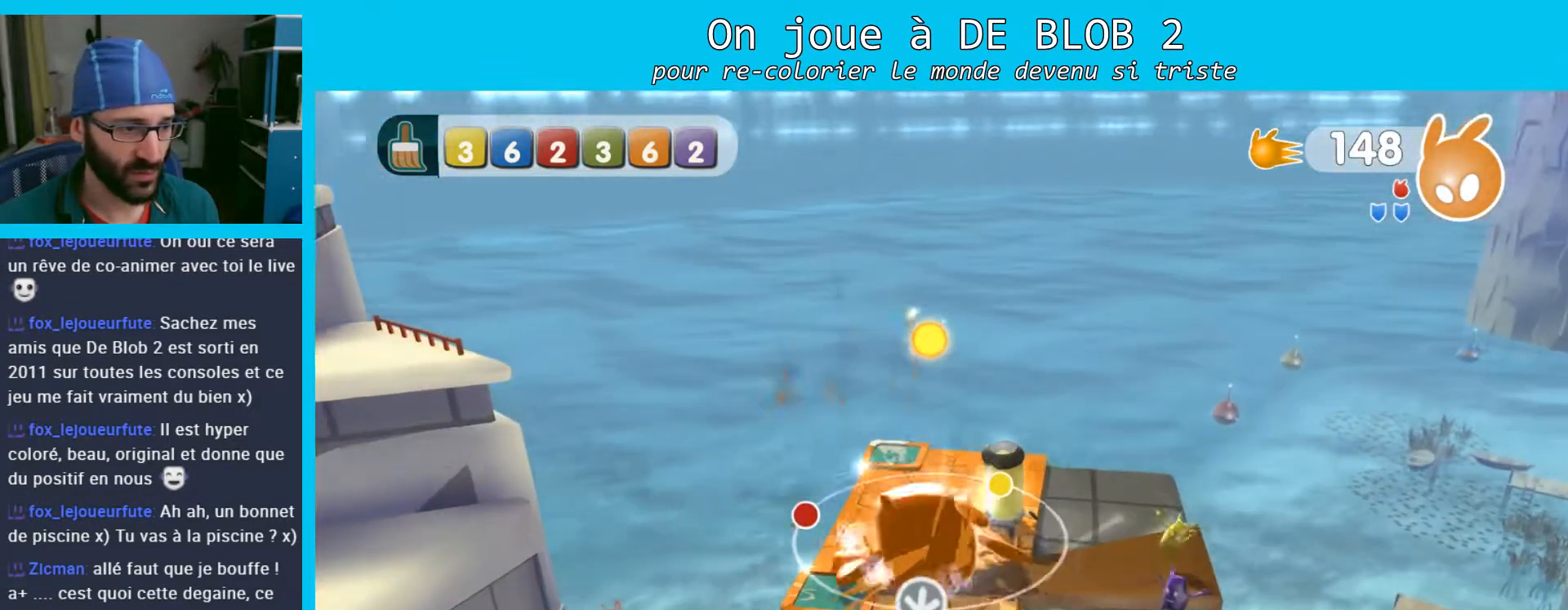
{"buttons": ["A"], "left_stick": "up-left", "right_stick": "center", "events": [[267, "A", "down"]]}
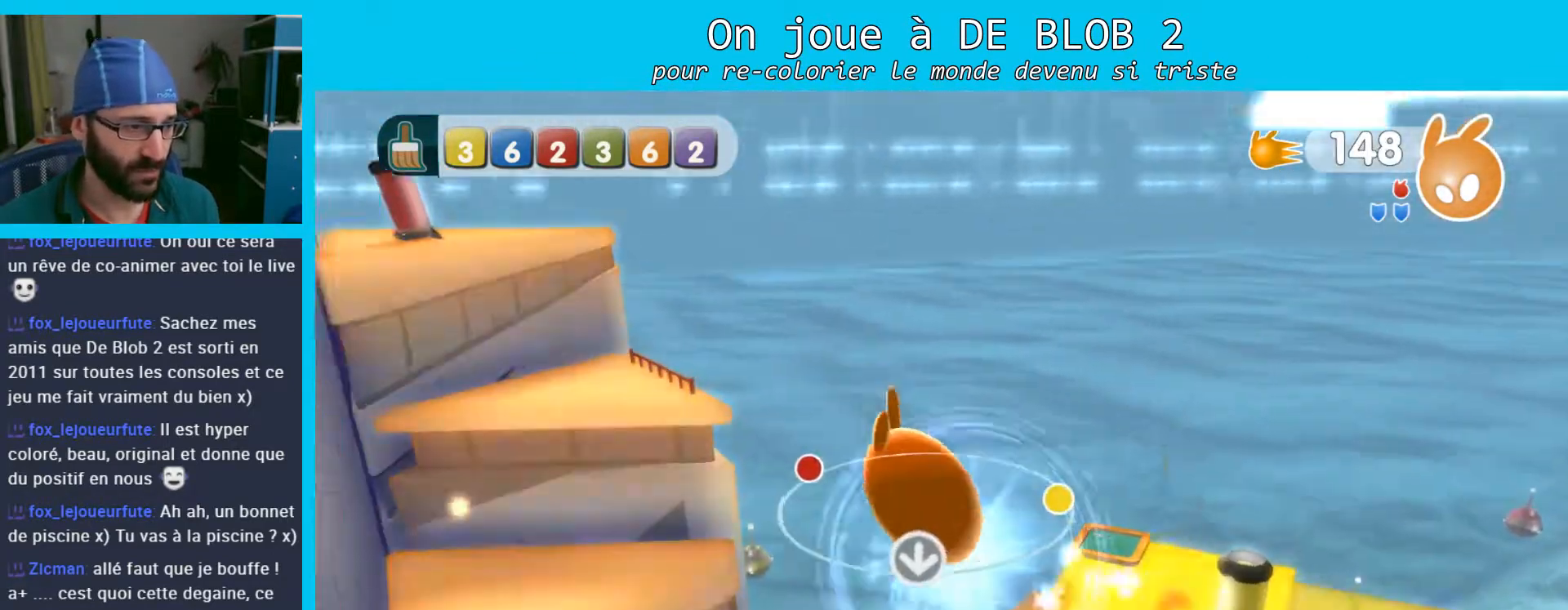
{"buttons": ["A"], "left_stick": "up-left", "right_stick": "center", "events": []}
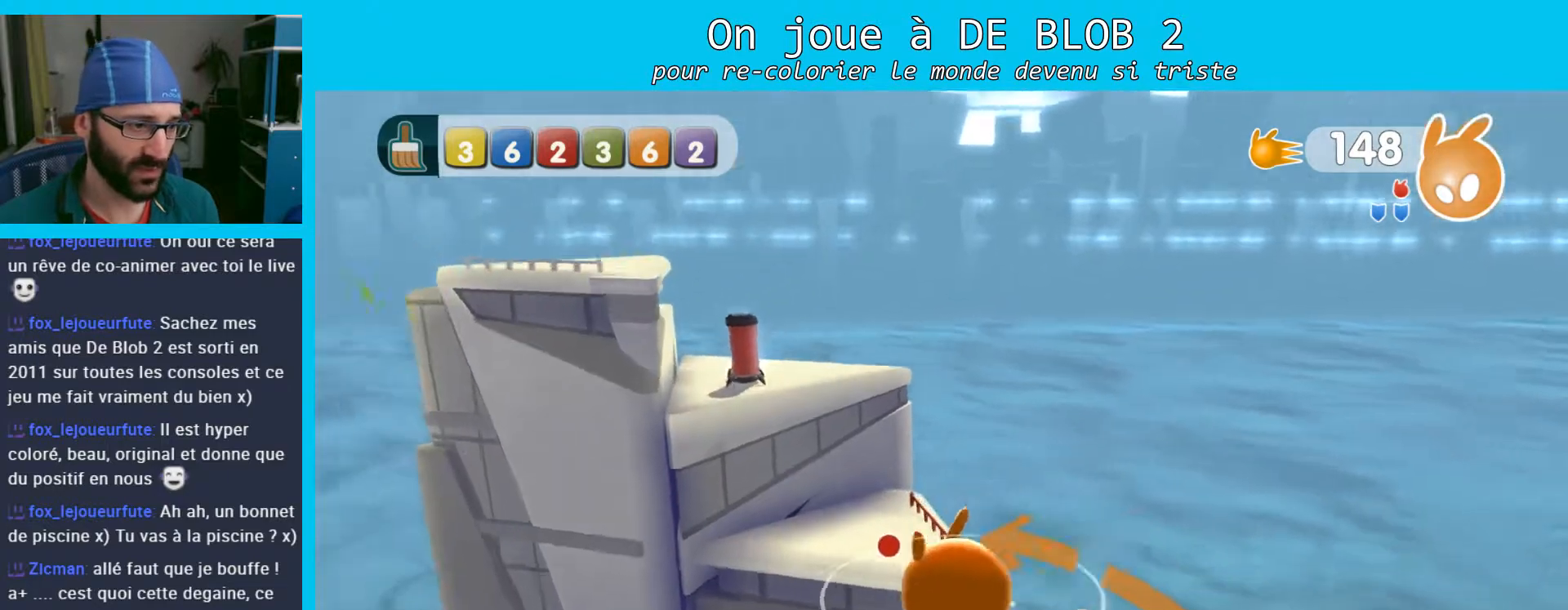
{"buttons": [], "left_stick": "up", "right_stick": "center", "events": [[200, "A", "up"], [200, "left_stick", "up"]]}
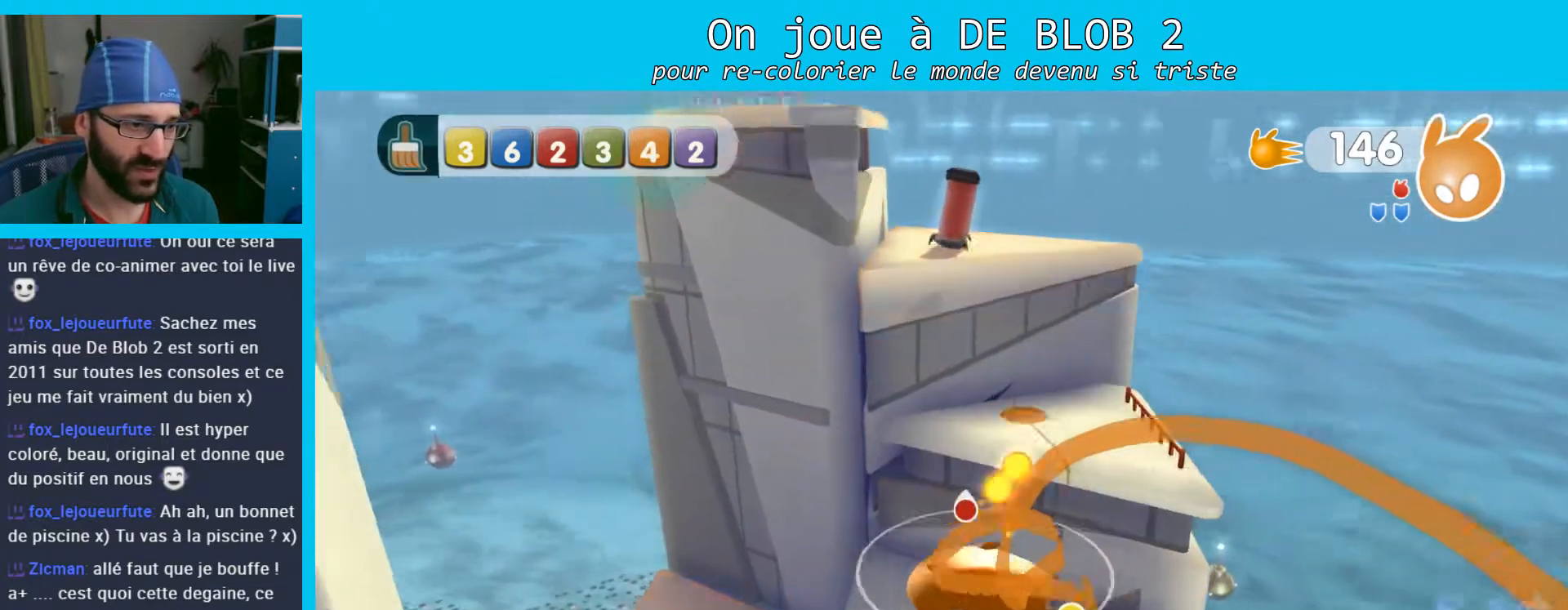
{"buttons": ["A"], "left_stick": "right", "right_stick": "center", "events": [[167, "left_stick", "up-right"], [333, "A", "down"], [367, "left_stick", "center"], [500, "left_stick", "right"]]}
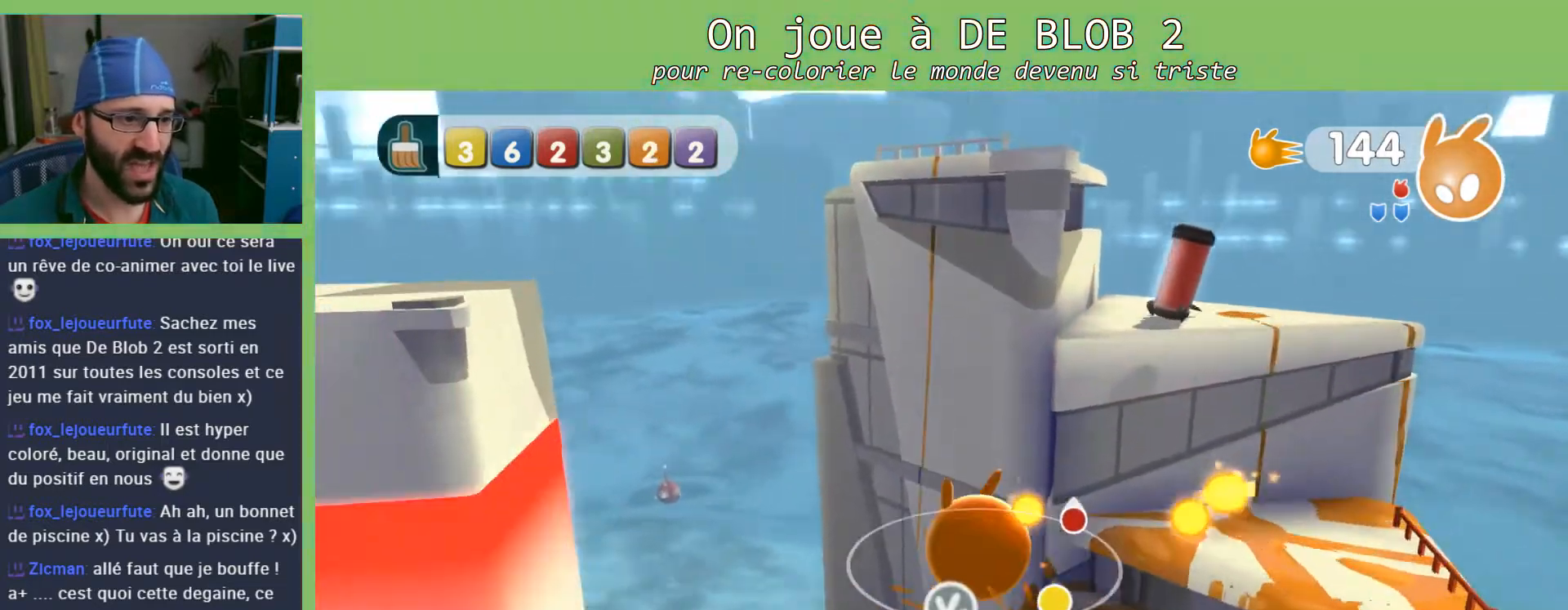
{"buttons": [], "left_stick": "down-right", "right_stick": "center", "events": [[67, "A", "up"], [200, "left_stick", "down-right"]]}
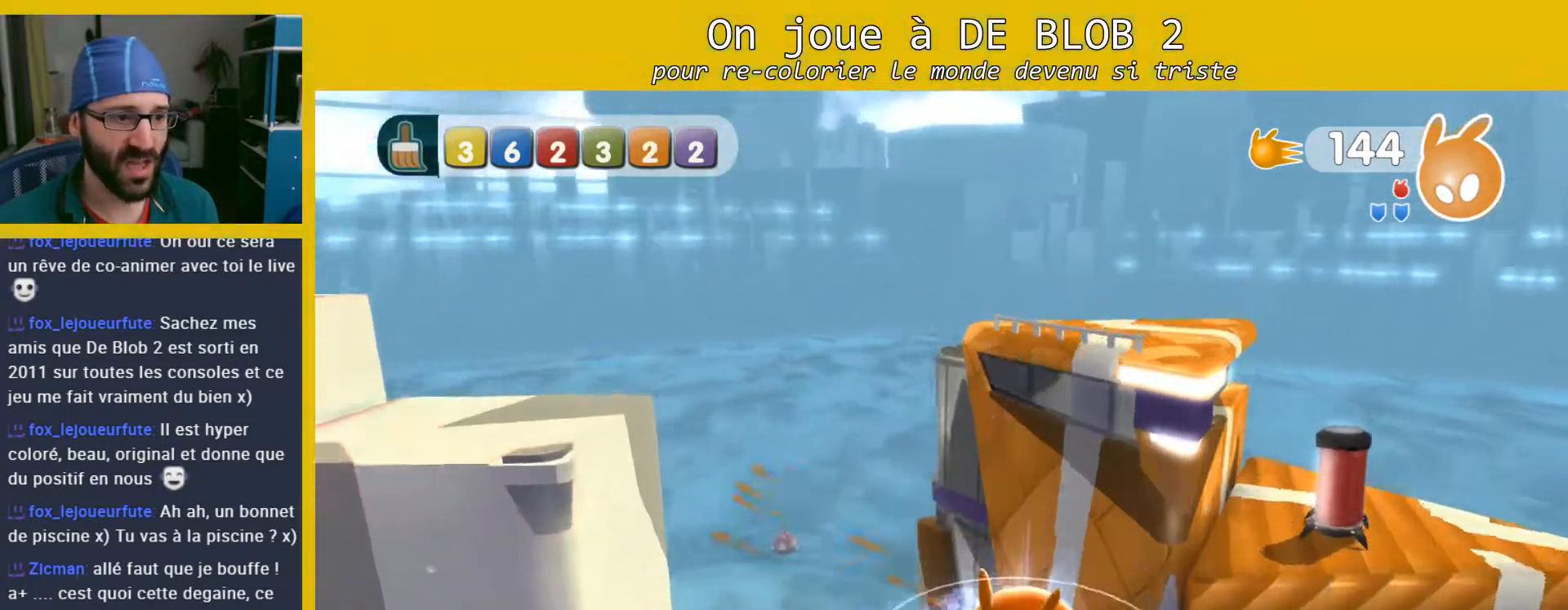
{"buttons": [], "left_stick": "center", "right_stick": "down-right", "events": [[100, "left_stick", "down"], [333, "right_stick", "down-right"], [400, "left_stick", "center"]]}
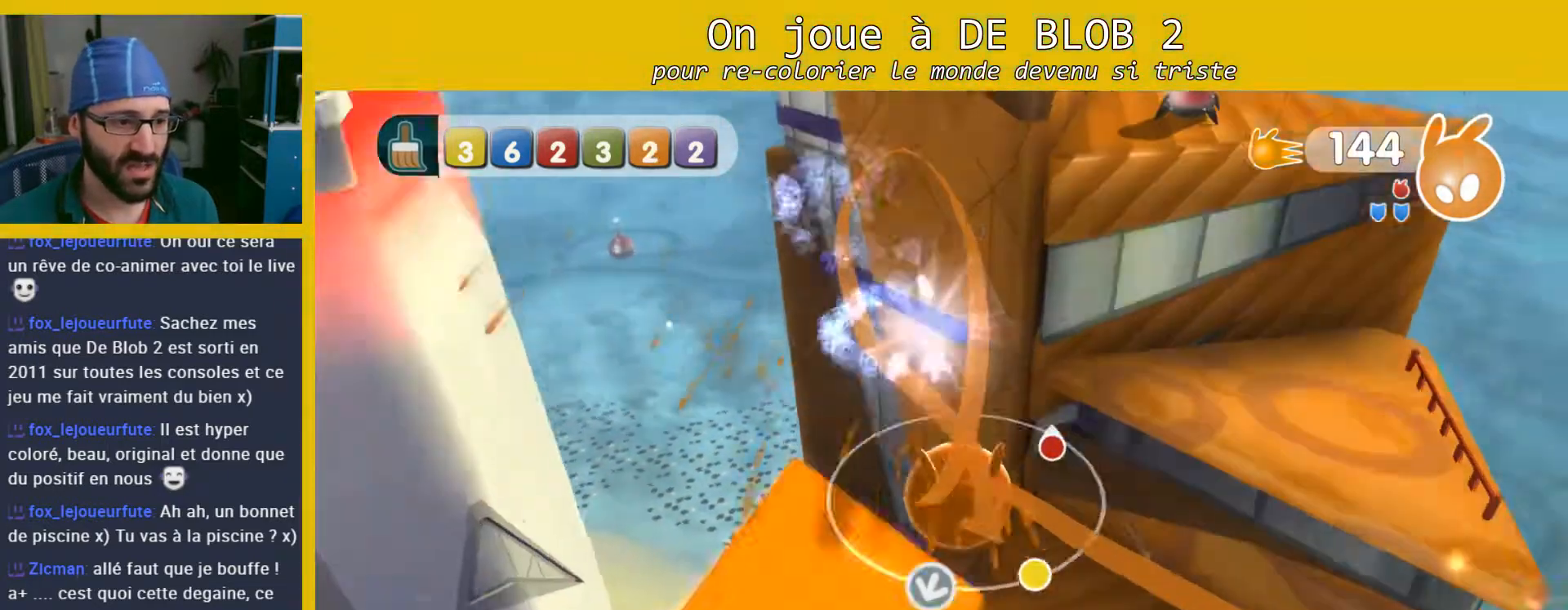
{"buttons": [], "left_stick": "down-right", "right_stick": "center", "events": [[100, "left_stick", "up-left"], [200, "right_stick", "center"], [300, "left_stick", "center"], [433, "left_stick", "down-right"]]}
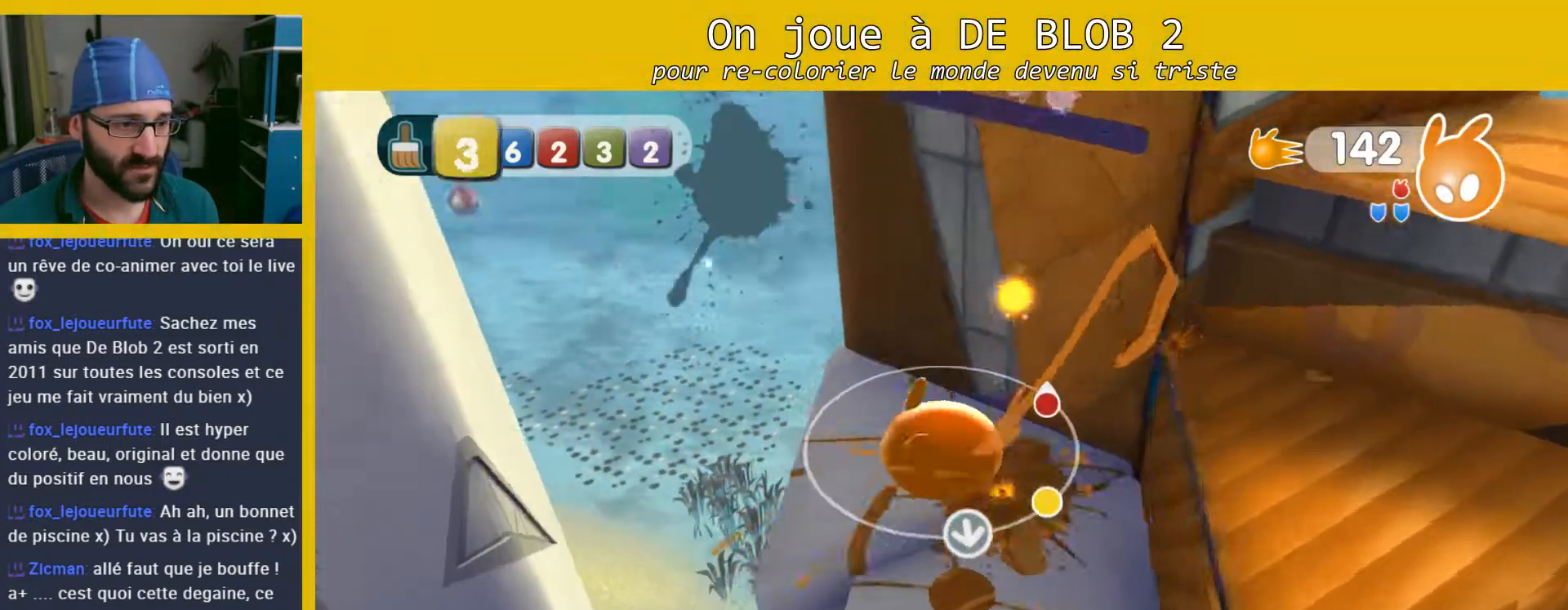
{"buttons": ["A"], "left_stick": "right", "right_stick": "center", "events": [[133, "left_stick", "center"], [500, "A", "down"], [500, "left_stick", "right"]]}
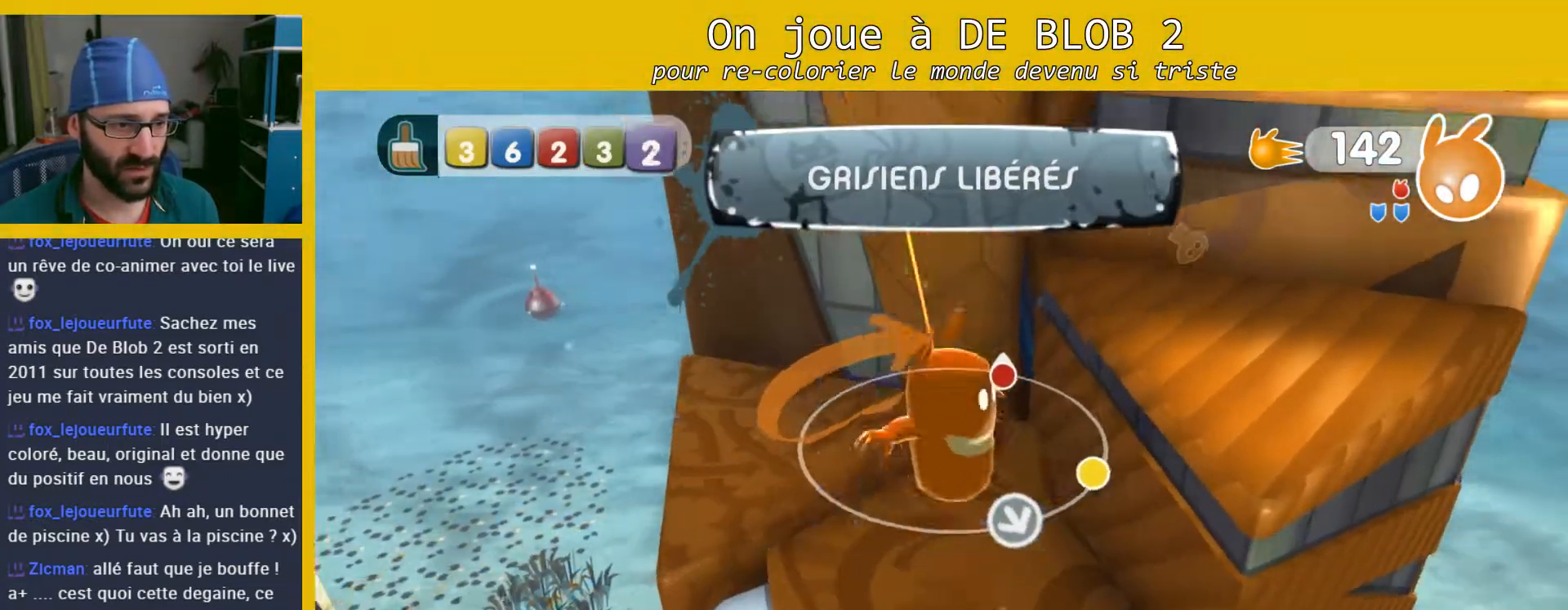
{"buttons": [], "left_stick": "up-right", "right_stick": "left", "events": [[133, "A", "up"], [400, "right_stick", "left"], [500, "left_stick", "up-right"]]}
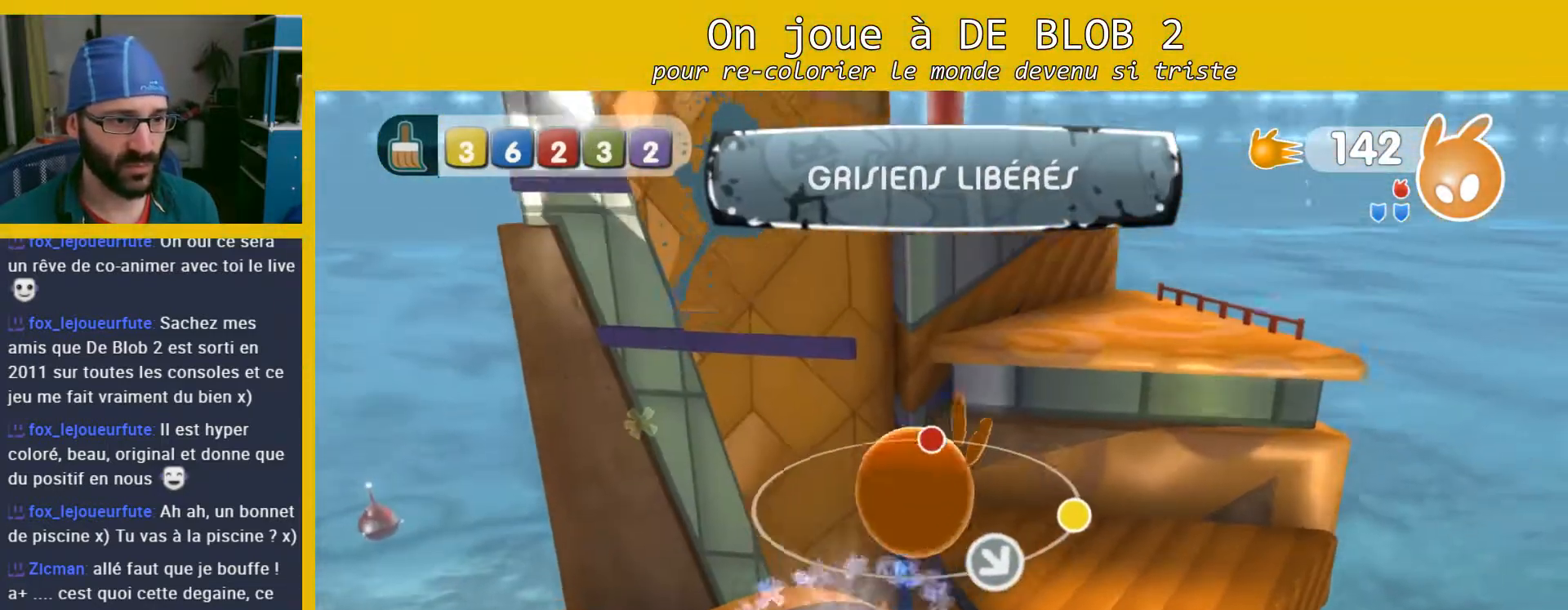
{"buttons": [], "left_stick": "center", "right_stick": "center", "events": [[100, "right_stick", "center"], [167, "left_stick", "center"], [300, "left_stick", "right"], [433, "left_stick", "up"], [500, "left_stick", "center"]]}
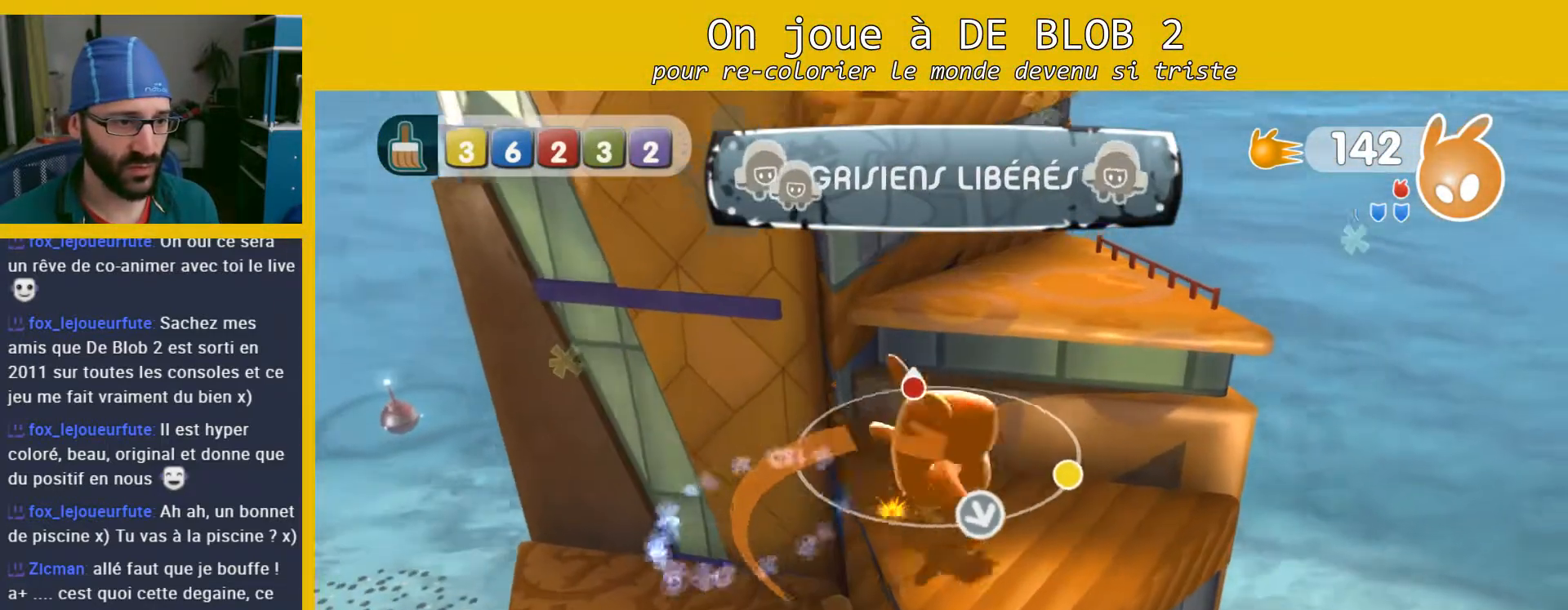
{"buttons": [], "left_stick": "up", "right_stick": "left", "events": [[100, "A", "down"], [133, "left_stick", "up"], [200, "A", "up"], [367, "right_stick", "left"]]}
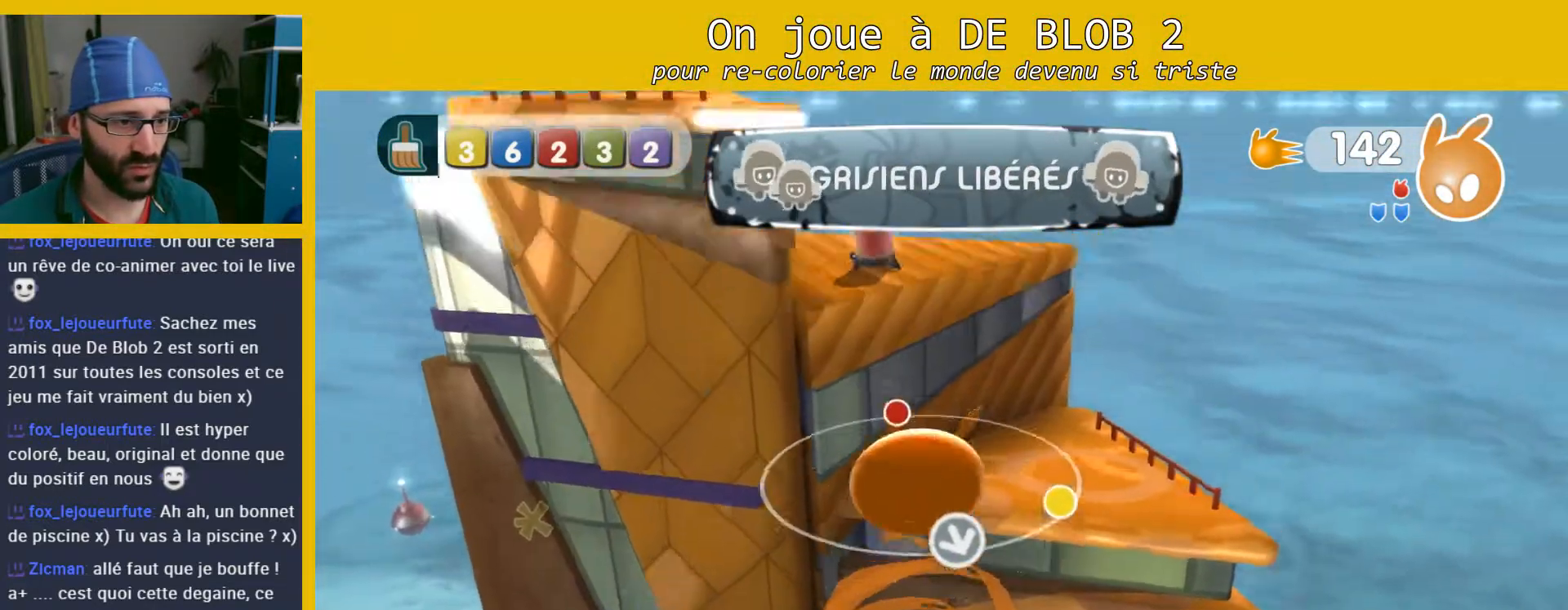
{"buttons": [], "left_stick": "center", "right_stick": "center", "events": [[233, "left_stick", "up-right"], [400, "left_stick", "center"], [433, "right_stick", "center"]]}
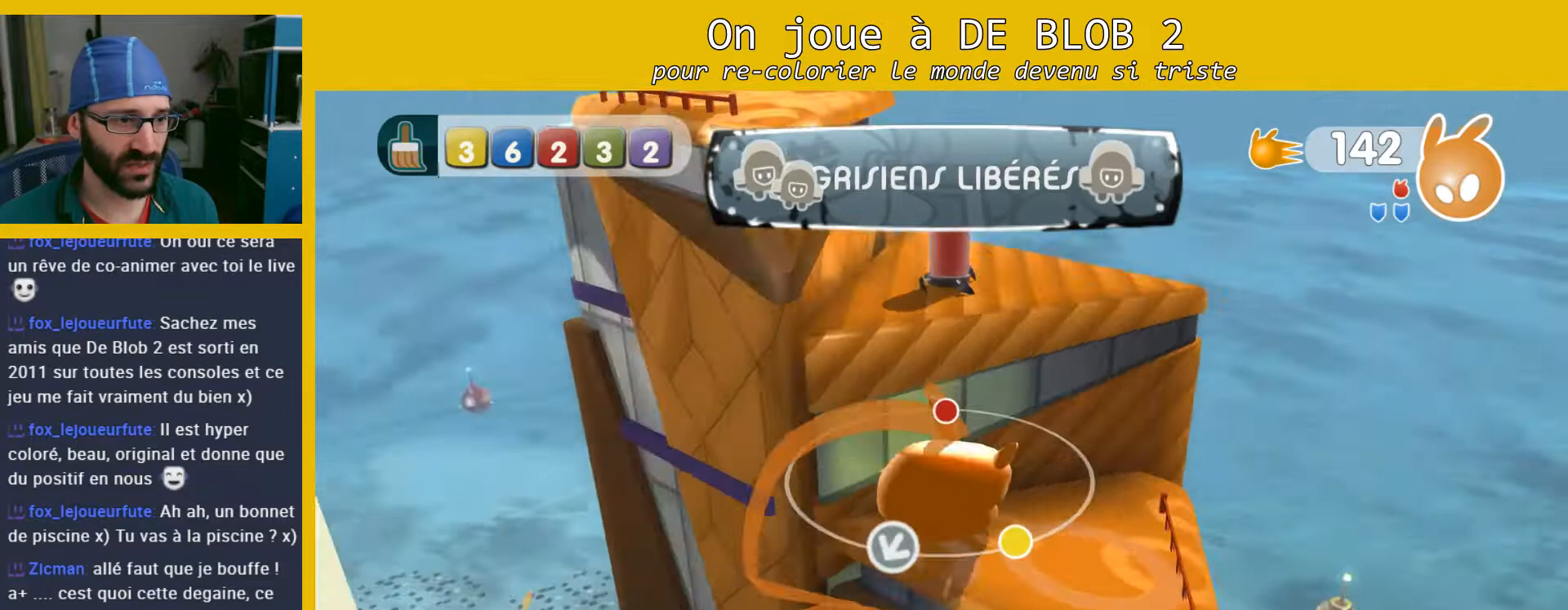
{"buttons": [], "left_stick": "up", "right_stick": "center", "events": [[167, "left_stick", "up"], [200, "A", "down"], [367, "A", "up"]]}
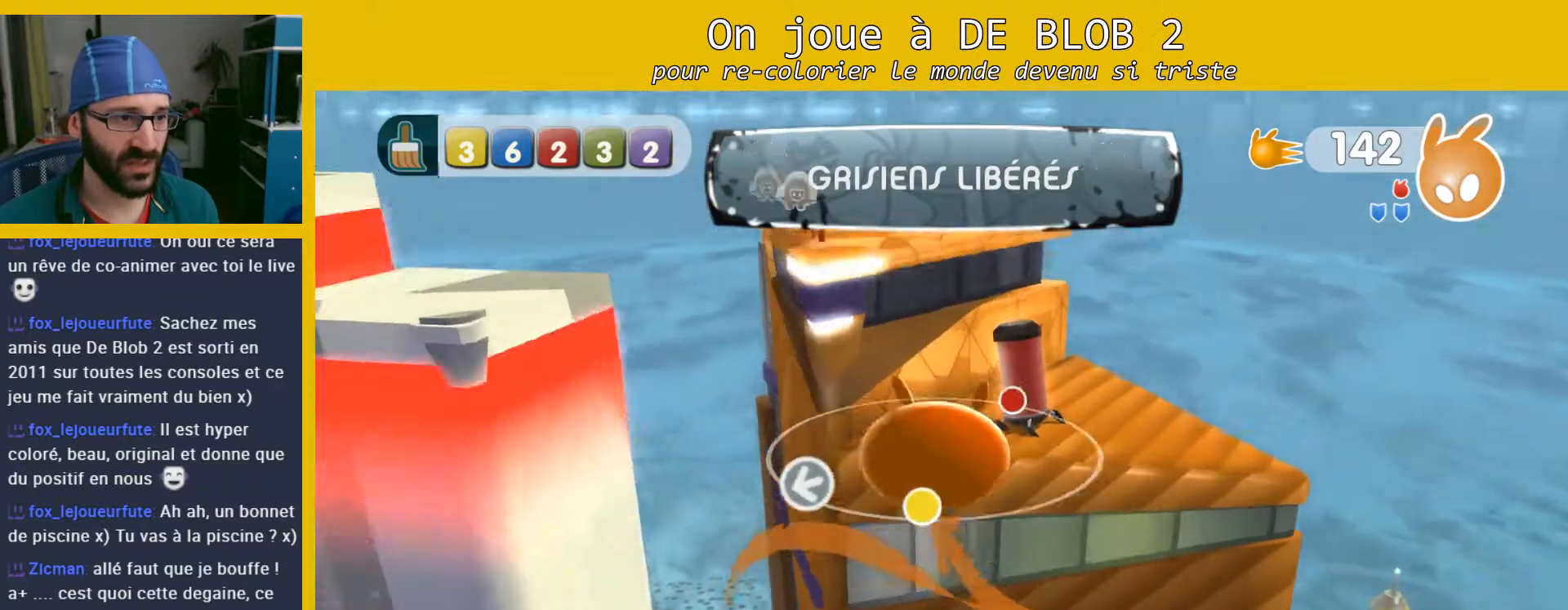
{"buttons": [], "left_stick": "center", "right_stick": "center", "events": [[467, "left_stick", "center"]]}
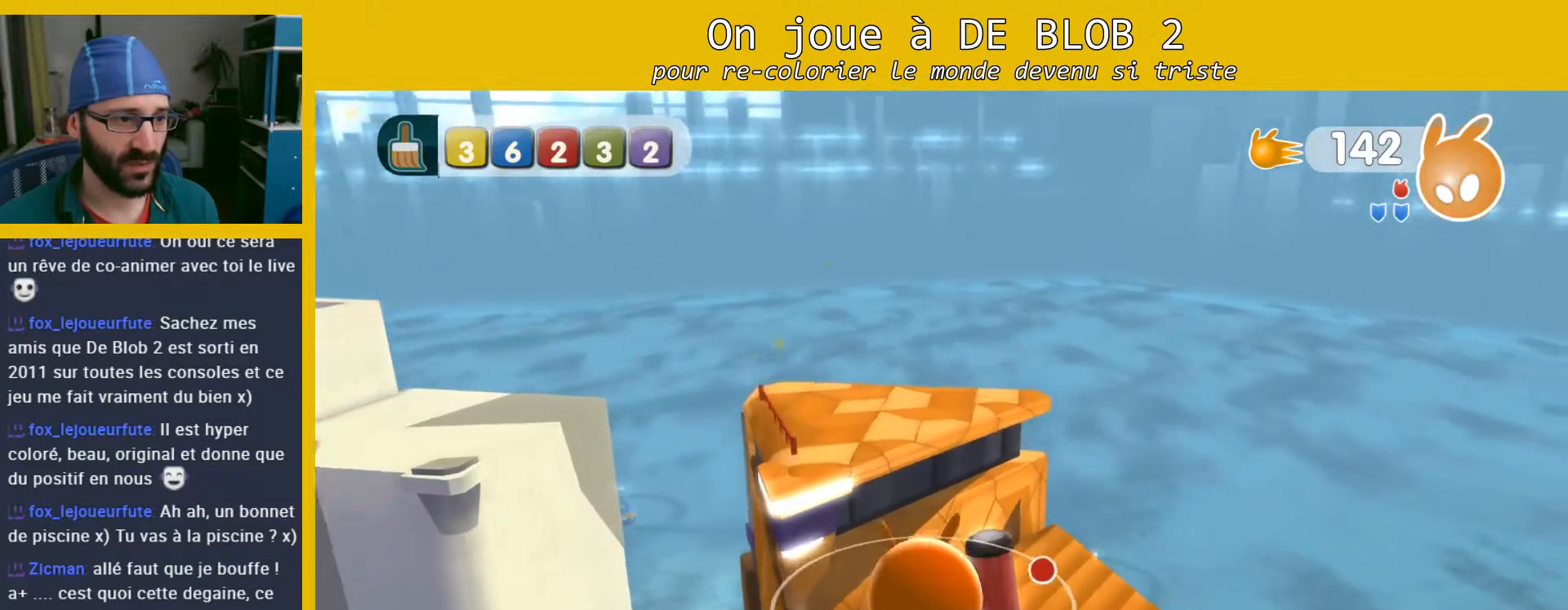
{"buttons": [], "left_stick": "up-left", "right_stick": "center", "events": [[267, "left_stick", "up"], [367, "A", "down"], [500, "A", "up"], [500, "left_stick", "up-left"]]}
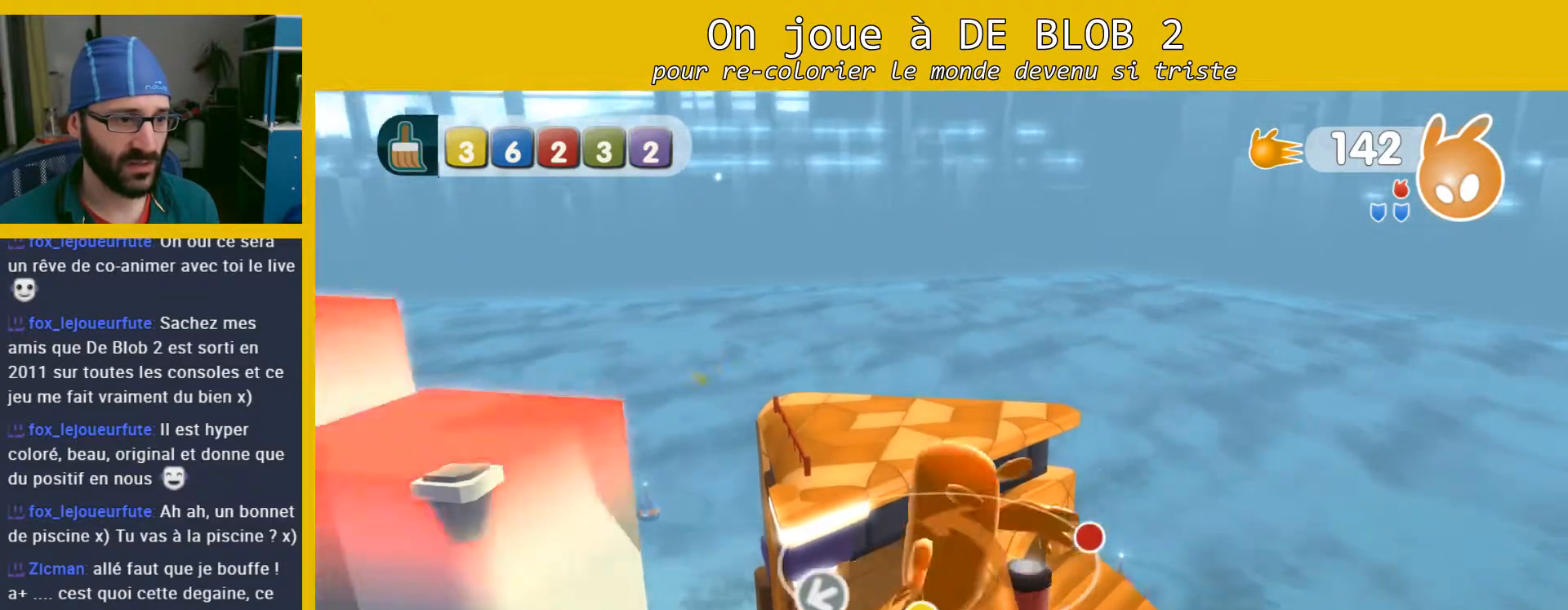
{"buttons": [], "left_stick": "up", "right_stick": "center", "events": [[167, "left_stick", "down"], [333, "left_stick", "center"], [500, "left_stick", "up"]]}
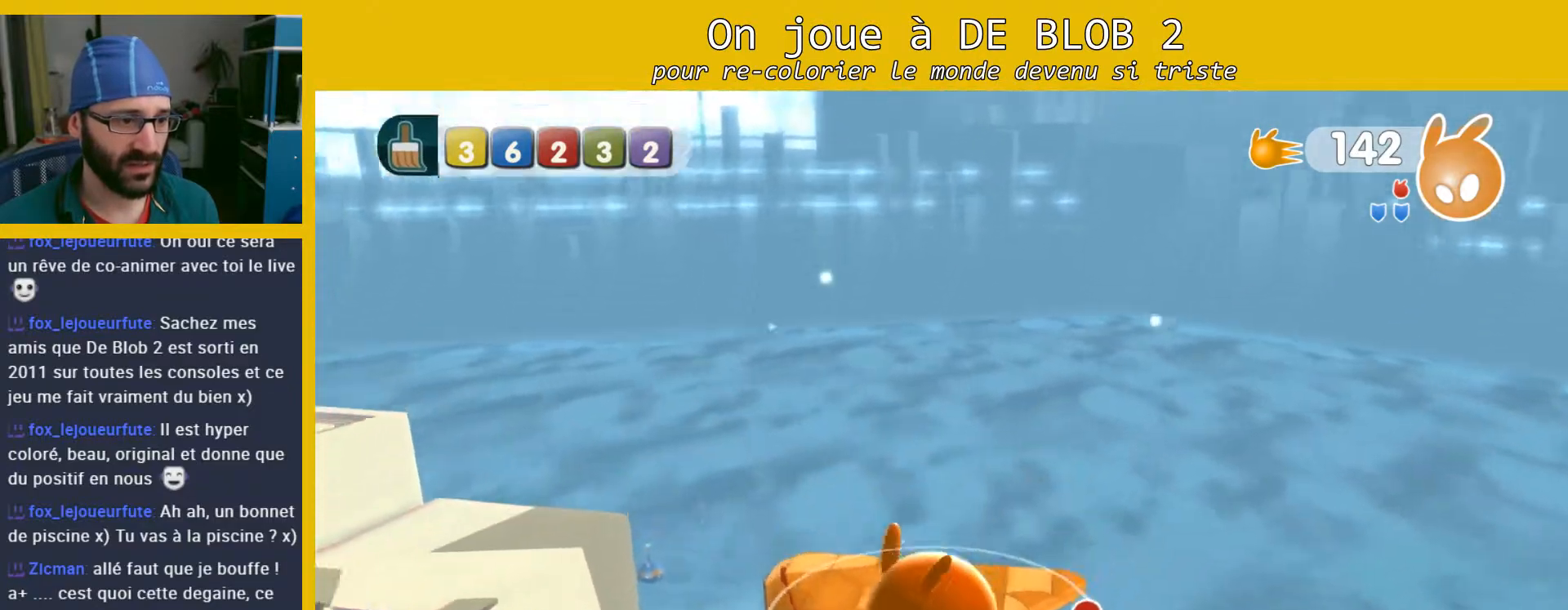
{"buttons": [], "left_stick": "center", "right_stick": "center", "events": [[200, "right_stick", "left"], [400, "left_stick", "center"], [433, "right_stick", "center"]]}
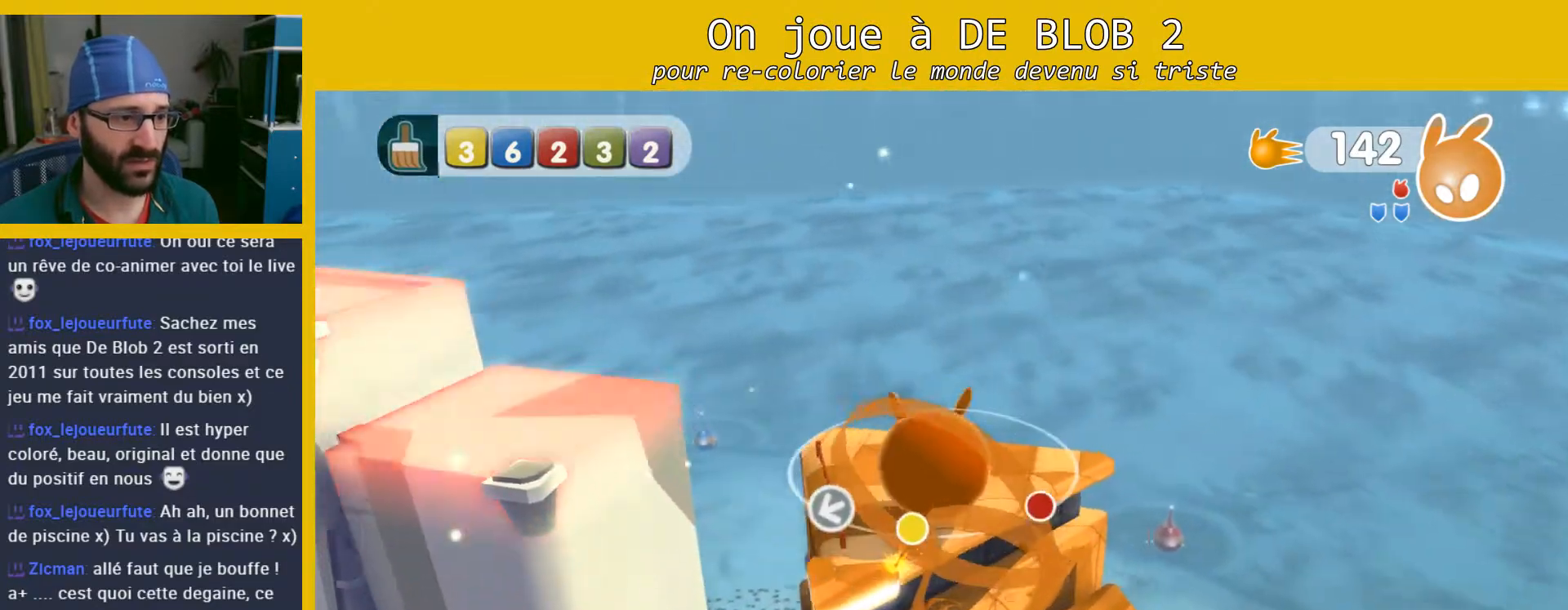
{"buttons": [], "left_stick": "center", "right_stick": "left", "events": [[167, "right_stick", "left"]]}
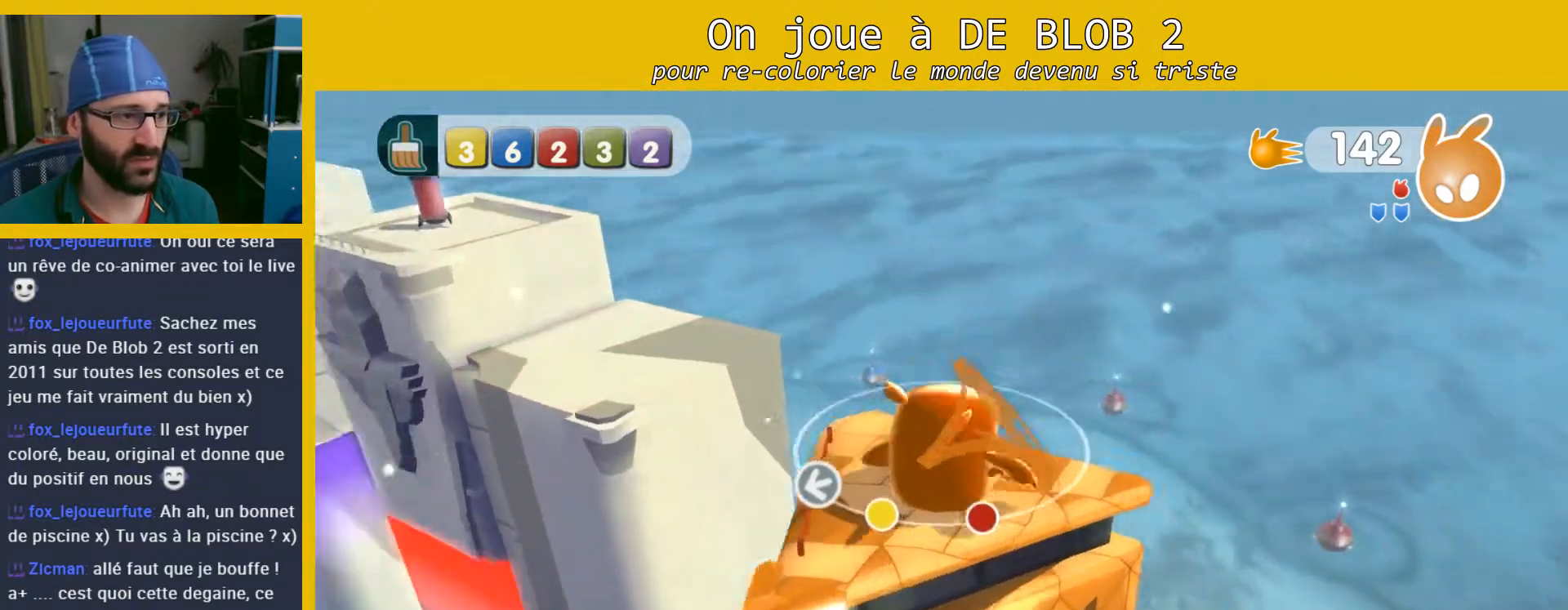
{"buttons": [], "left_stick": "center", "right_stick": "center", "events": [[133, "right_stick", "center"]]}
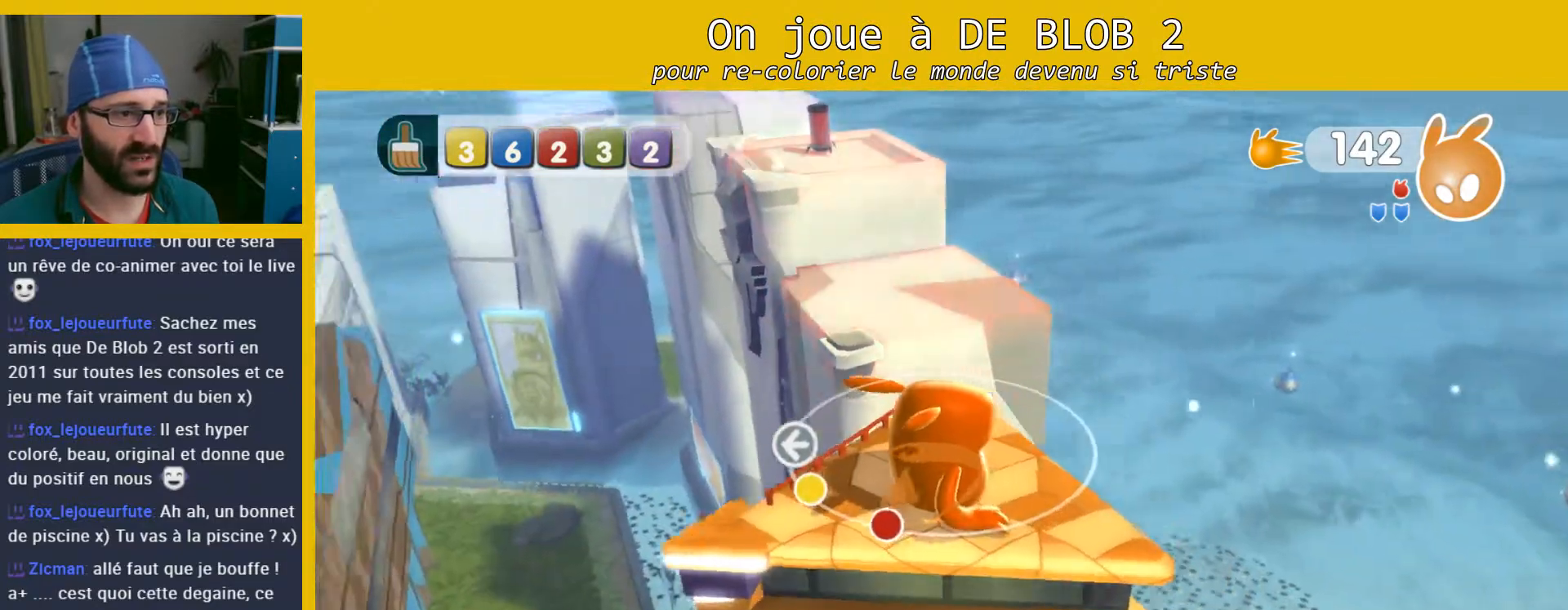
{"buttons": ["A"], "left_stick": "up", "right_stick": "center", "events": [[33, "left_stick", "up-right"], [233, "left_stick", "up"], [367, "A", "down"]]}
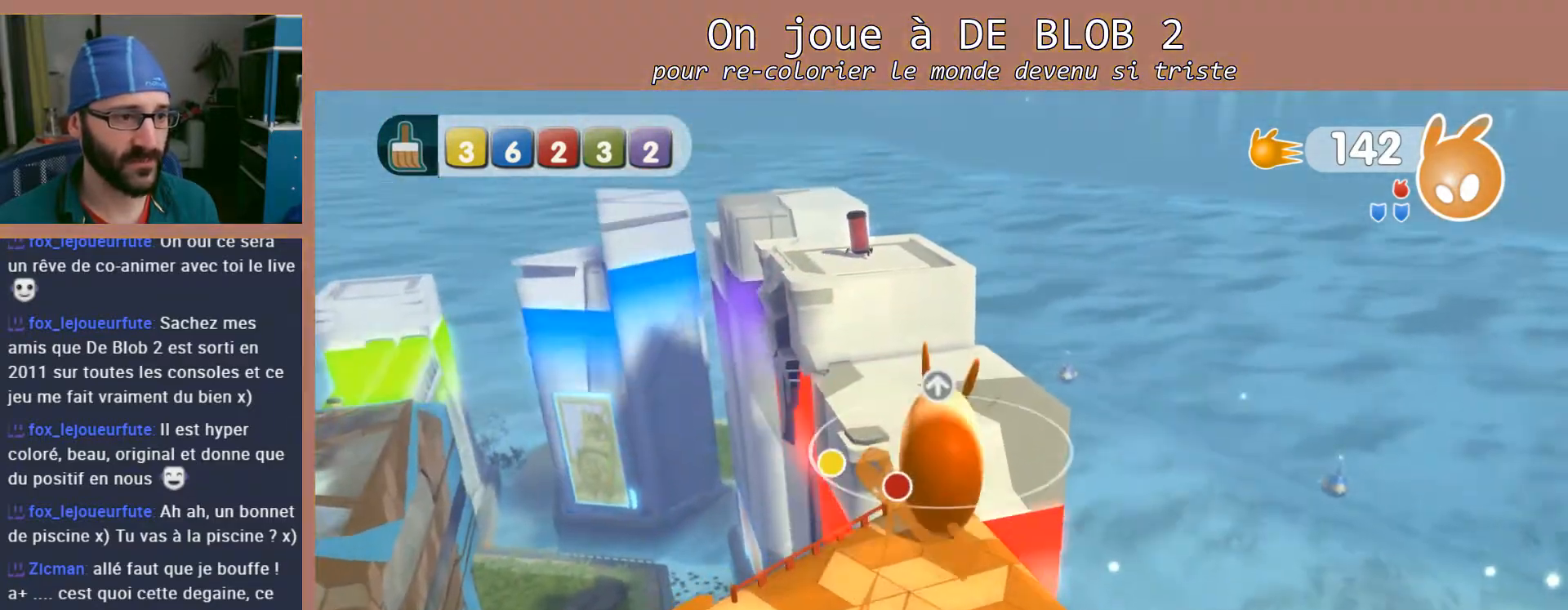
{"buttons": ["L2"], "left_stick": "center", "right_stick": "center", "events": [[267, "A", "up"], [400, "L2", "down"], [400, "left_stick", "center"]]}
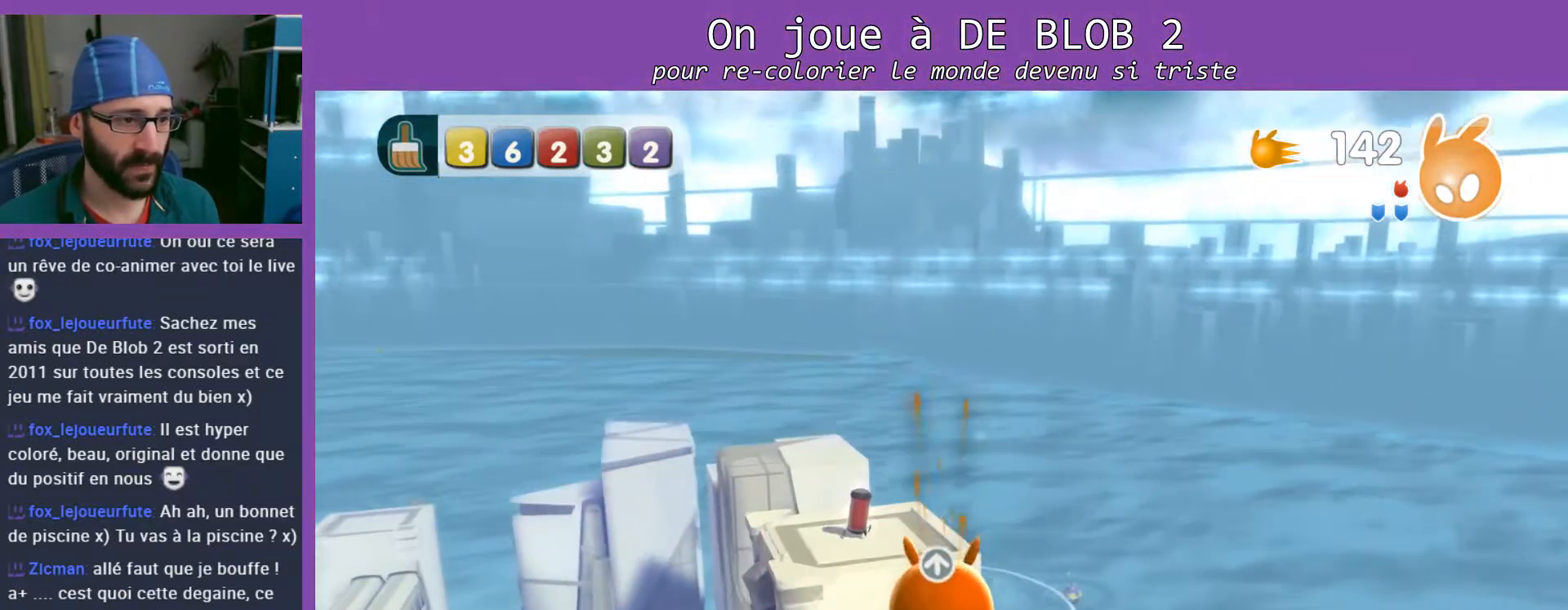
{"buttons": ["L2"], "left_stick": "center", "right_stick": "center", "events": [[133, "A", "down"], [233, "A", "up"], [300, "A", "down"], [433, "A", "up"]]}
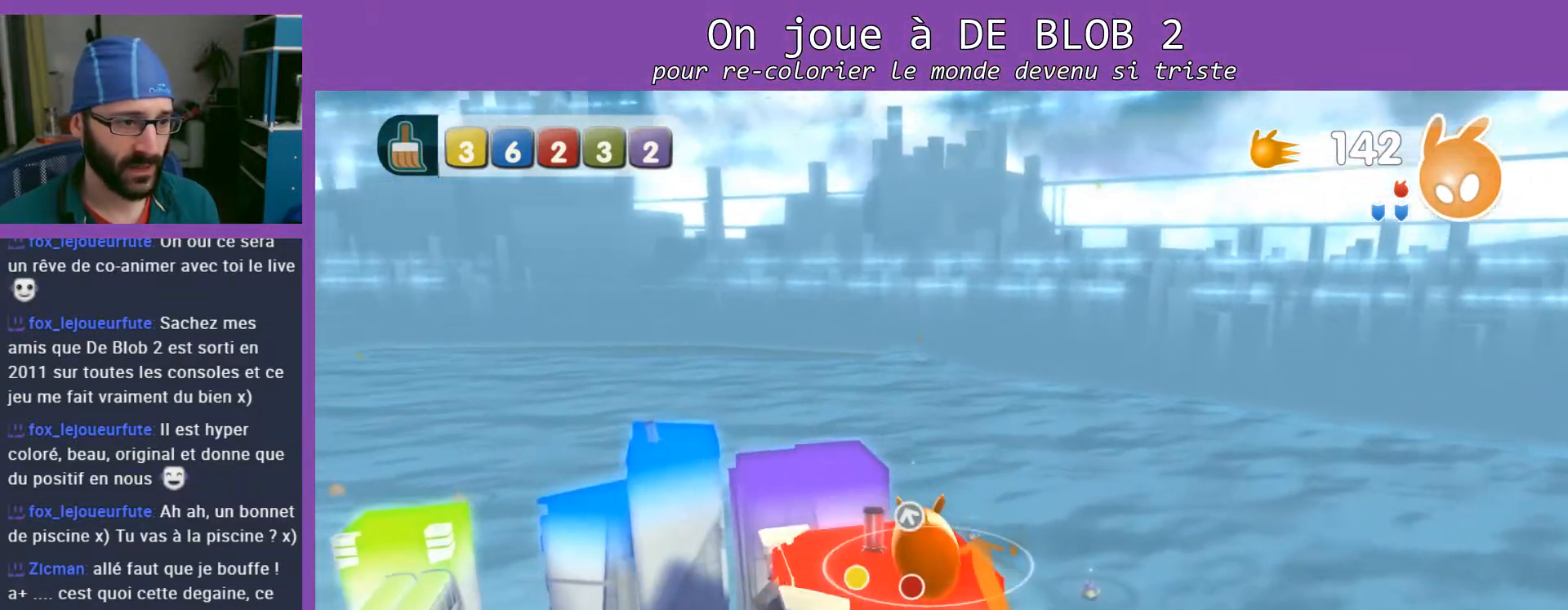
{"buttons": [], "left_stick": "center", "right_stick": "center", "events": [[333, "L2", "up"]]}
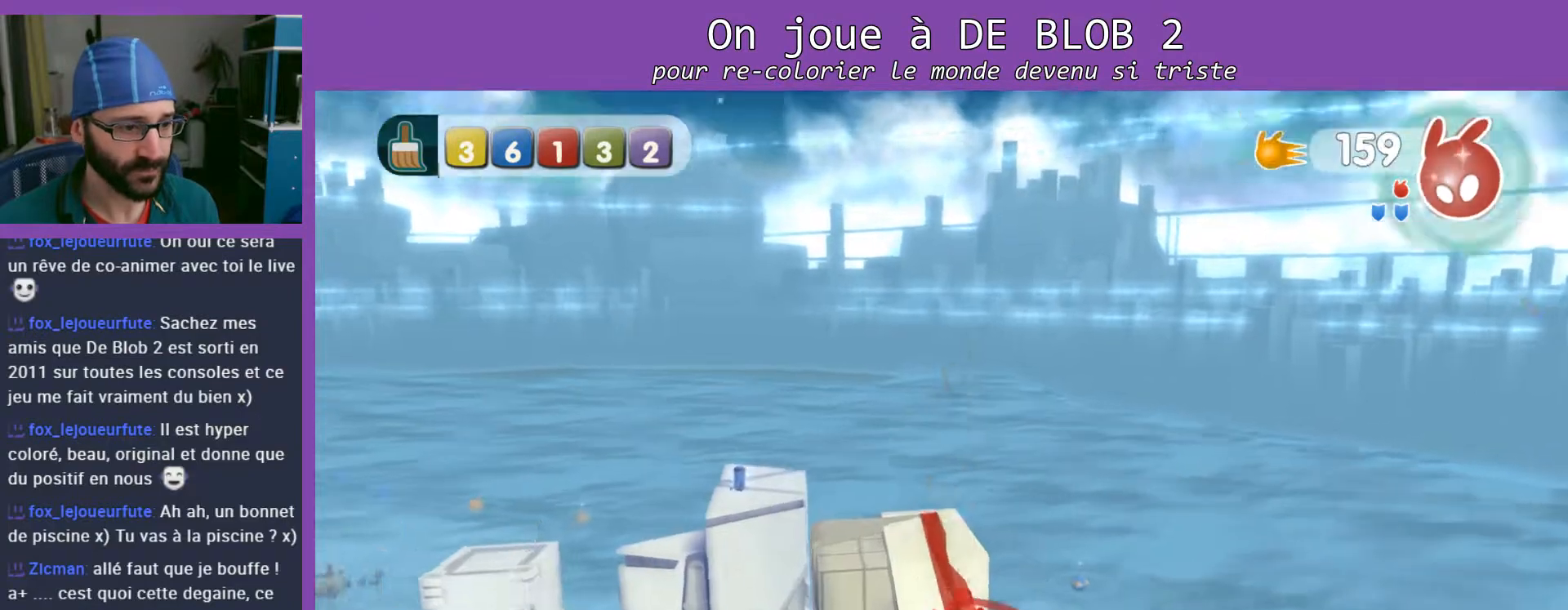
{"buttons": [], "left_stick": "center", "right_stick": "center", "events": [[233, "left_stick", "down"], [467, "left_stick", "center"]]}
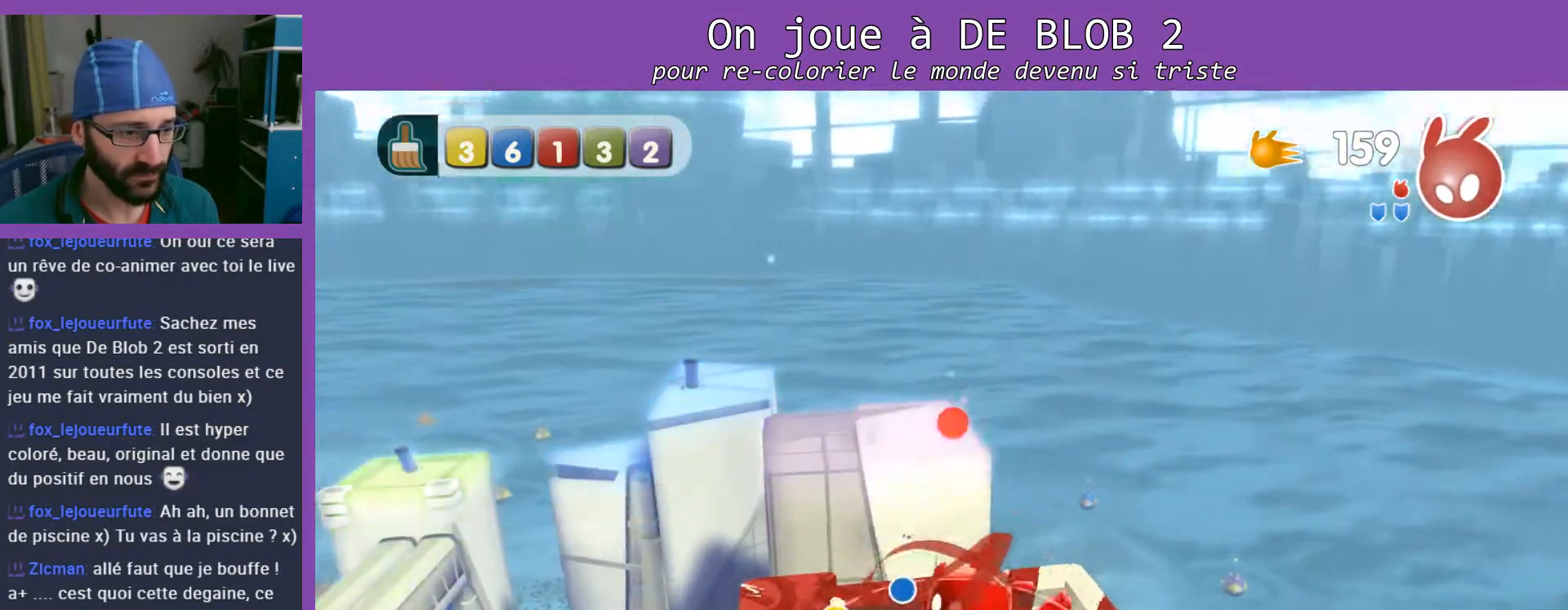
{"buttons": [], "left_stick": "center", "right_stick": "center", "events": []}